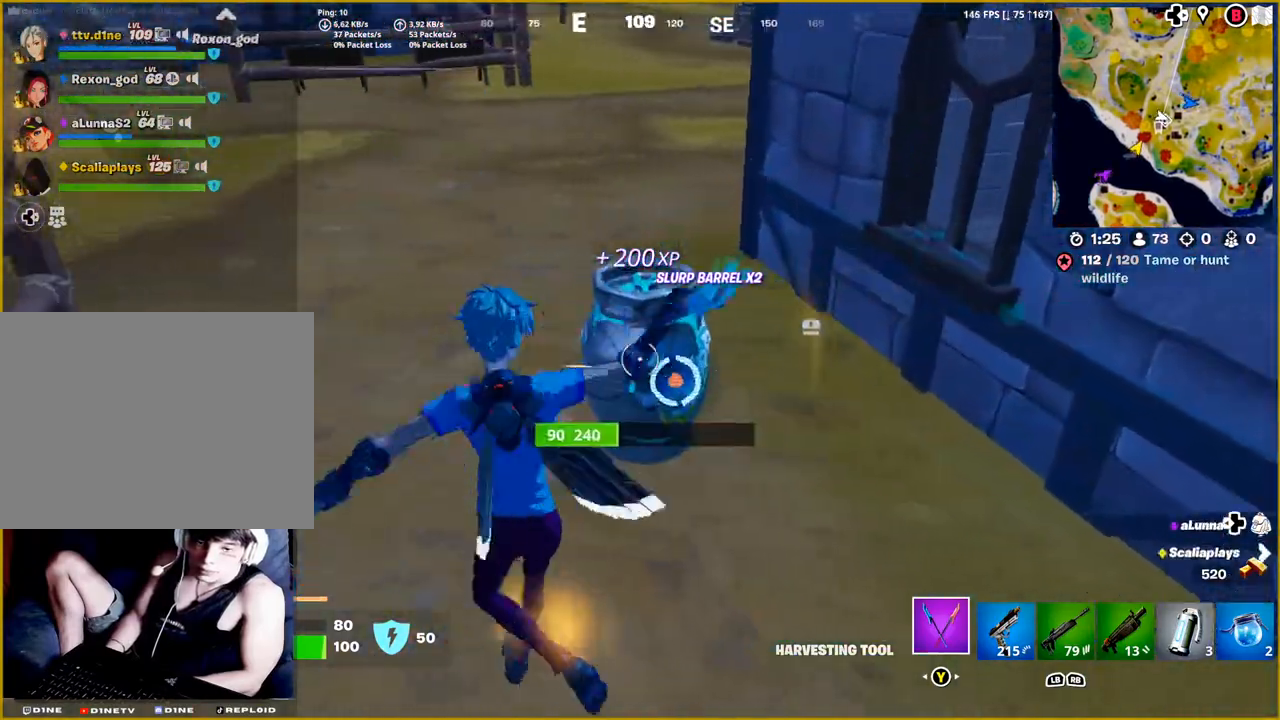
Gameplay with a controller (PlayStation layout); each line is a JSON object with the inputs held at the frame after it. "events" lists button and stick changes between this image and that frame as [ms after this image, input, new state], when the widget could be followed in between.
{"buttons": [], "left_stick": "right", "right_stick": "right", "events": [[83, "left_stick", "center"], [83, "right_stick", "right"], [300, "left_stick", "right"], [467, "R2", "up"]]}
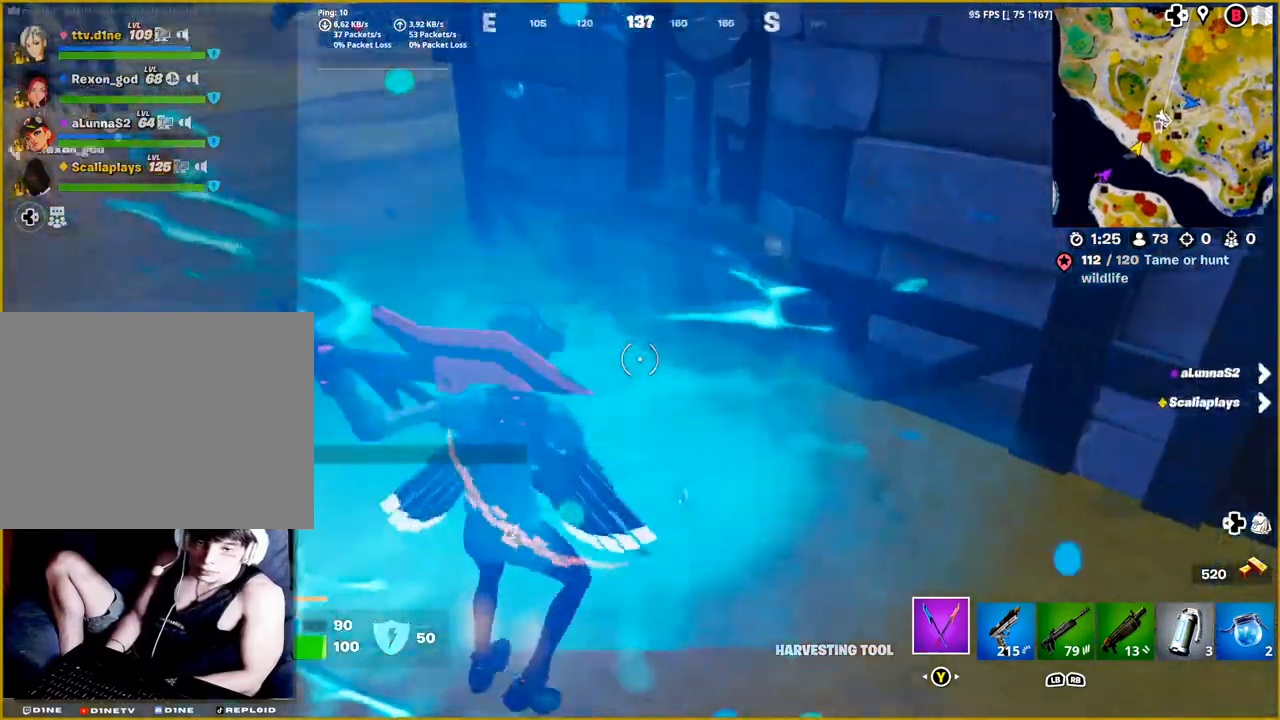
{"buttons": [], "left_stick": "up-right", "right_stick": "center", "events": [[183, "left_stick", "up-right"], [350, "right_stick", "center"]]}
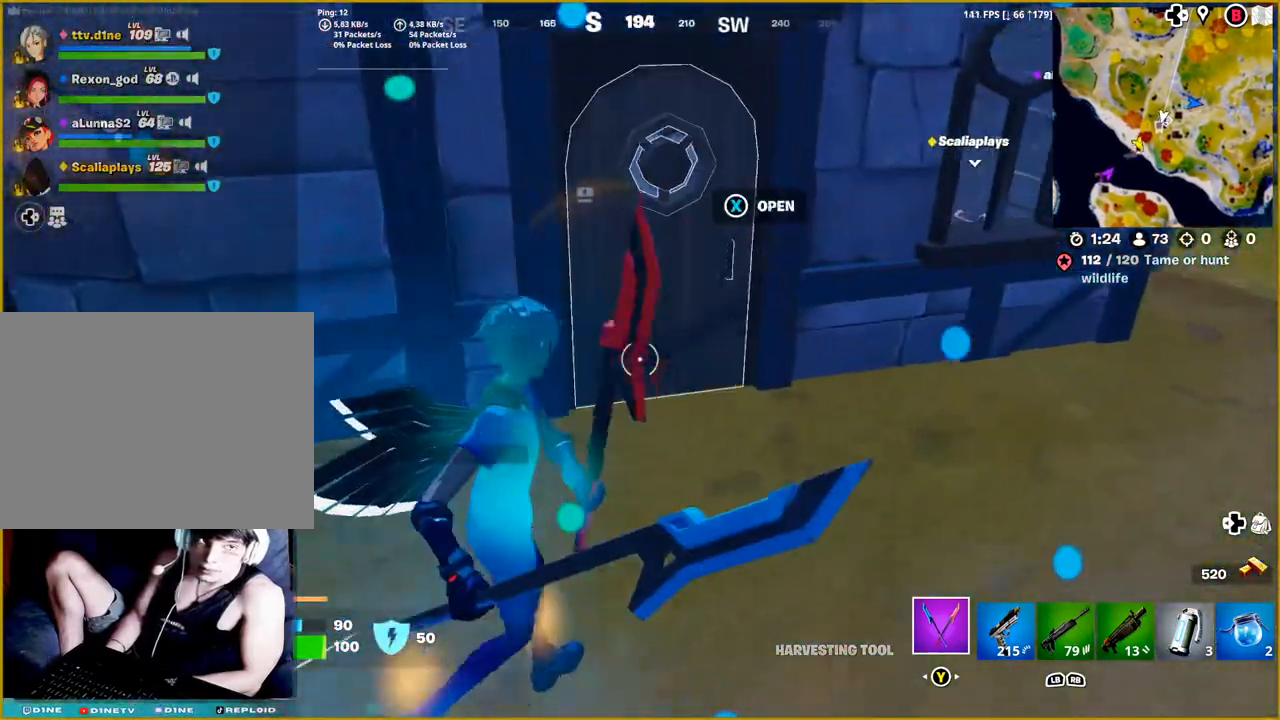
{"buttons": [], "left_stick": "up", "right_stick": "up-left", "events": [[150, "right_stick", "up-left"], [200, "left_stick", "up"]]}
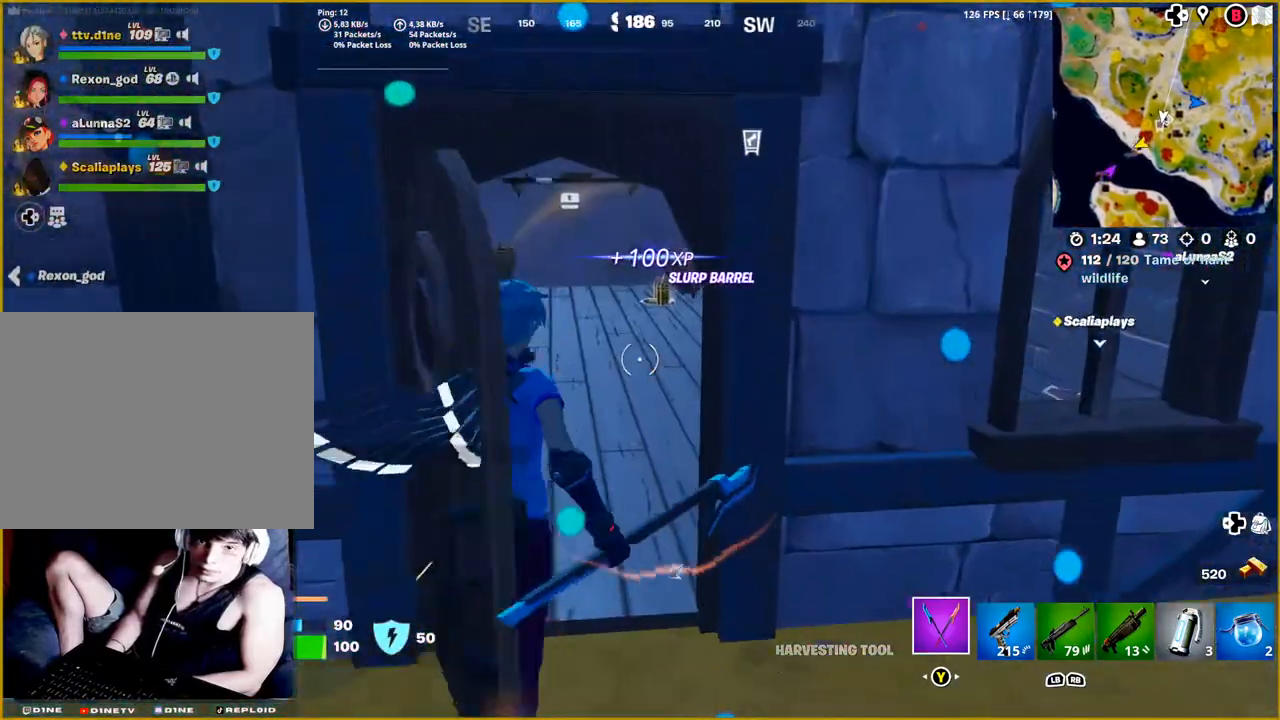
{"buttons": [], "left_stick": "up", "right_stick": "center", "events": [[17, "right_stick", "center"]]}
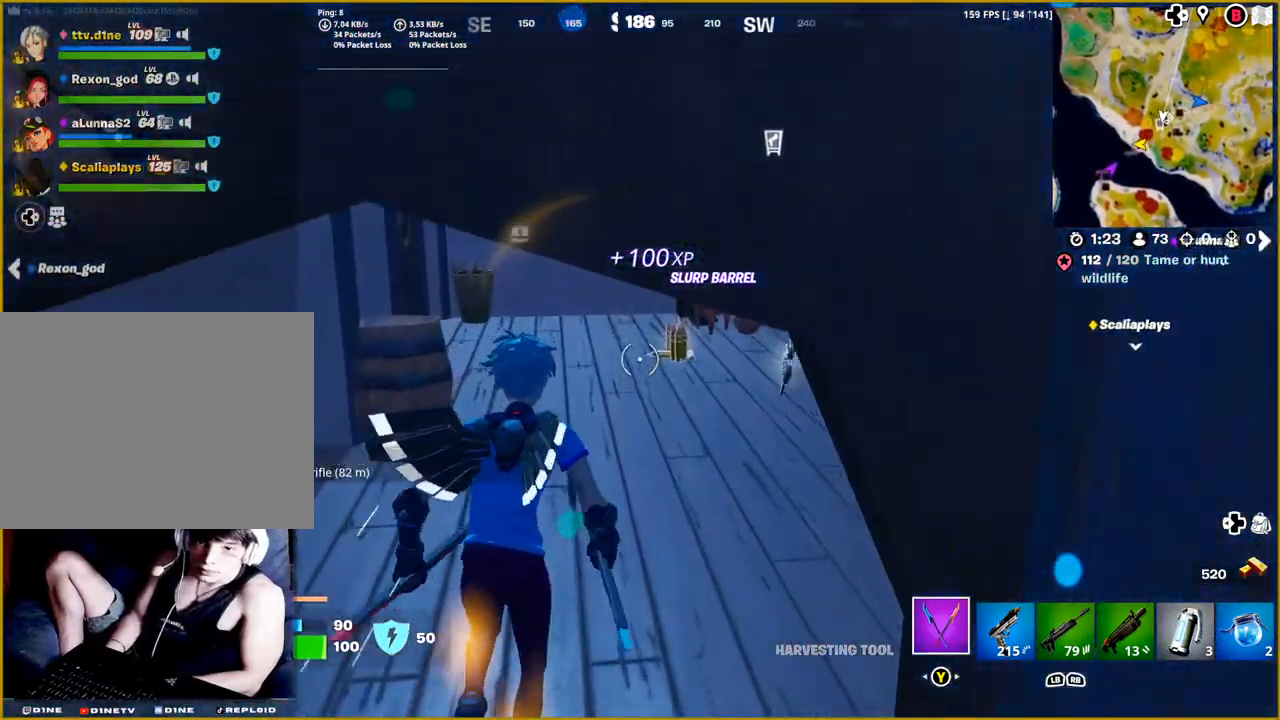
{"buttons": [], "left_stick": "up-left", "right_stick": "right", "events": [[67, "right_stick", "right"], [267, "left_stick", "up-left"]]}
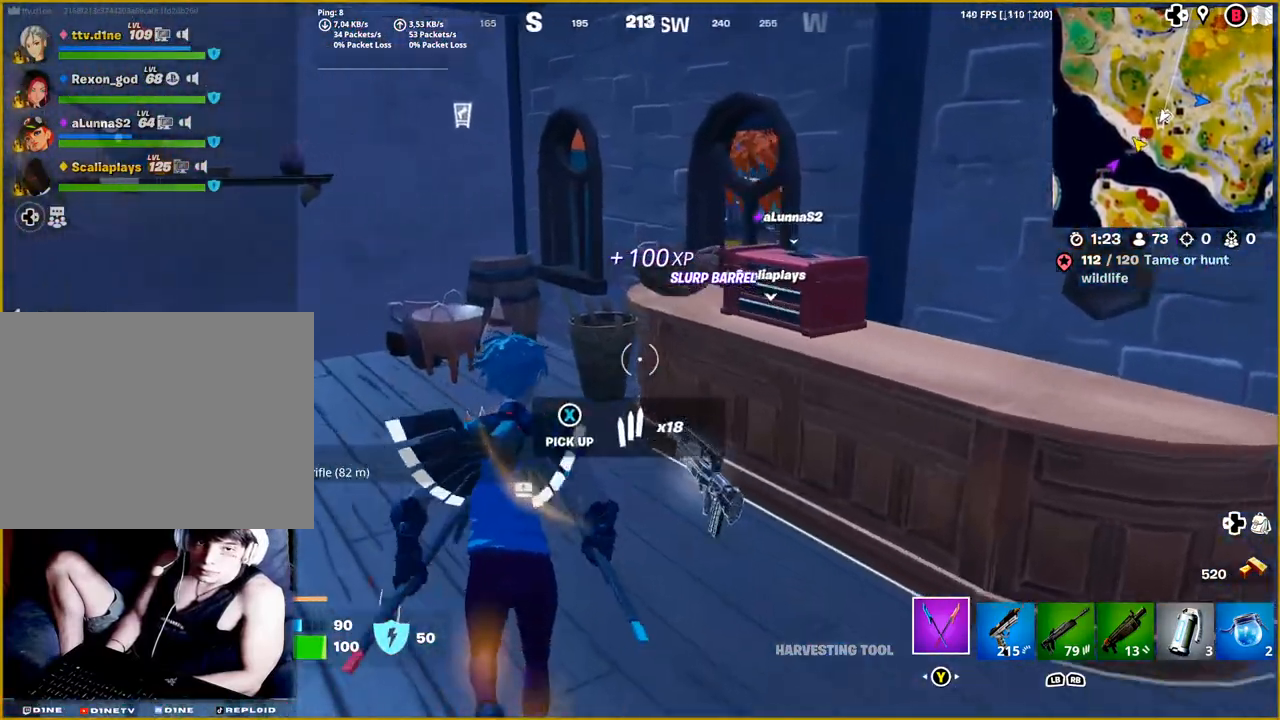
{"buttons": [], "left_stick": "up-left", "right_stick": "left", "events": [[250, "right_stick", "center"], [350, "right_stick", "left"]]}
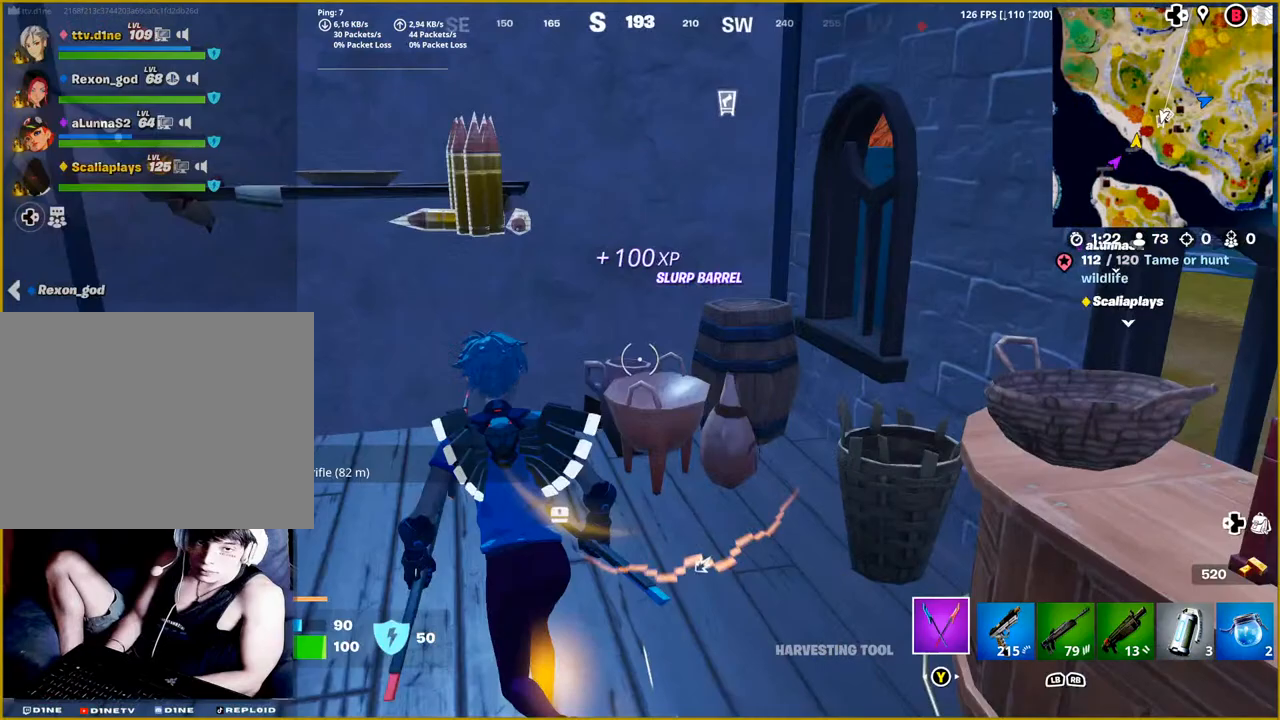
{"buttons": [], "left_stick": "center", "right_stick": "left", "events": [[17, "left_stick", "left"], [217, "left_stick", "down-left"], [450, "left_stick", "center"]]}
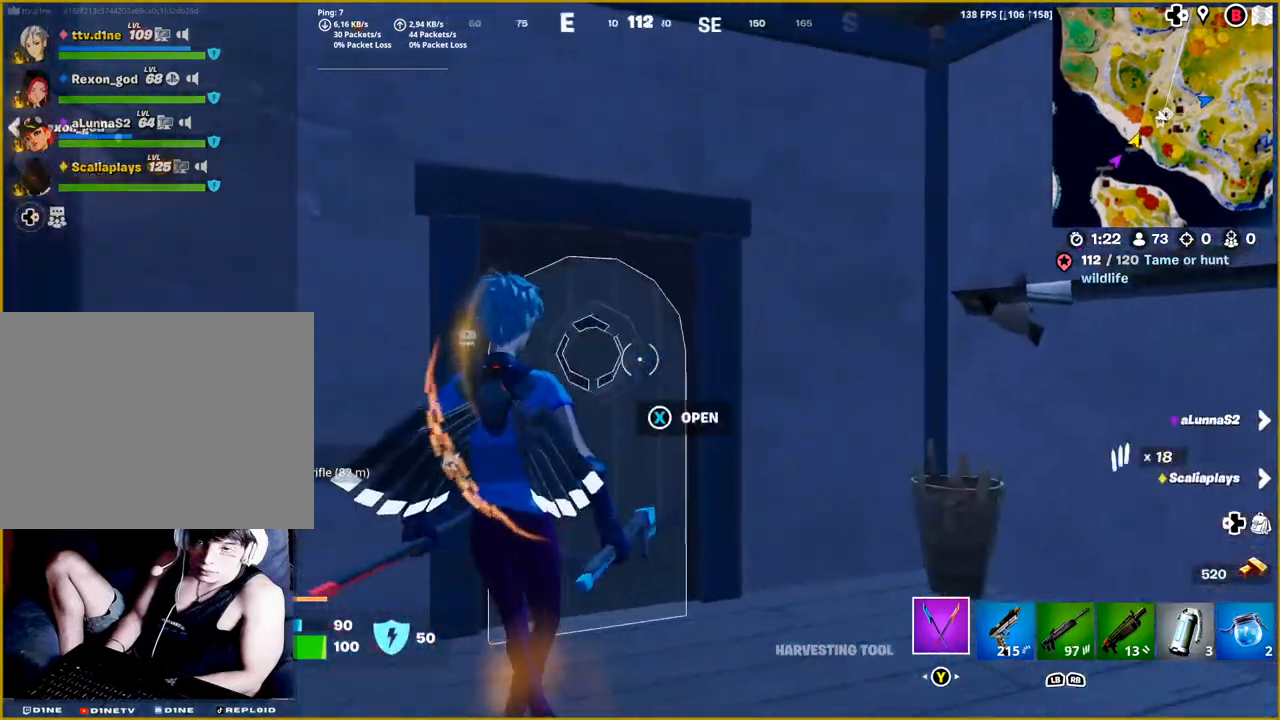
{"buttons": [], "left_stick": "down", "right_stick": "up-left", "events": [[300, "left_stick", "right"], [333, "right_stick", "up-left"], [467, "left_stick", "down"]]}
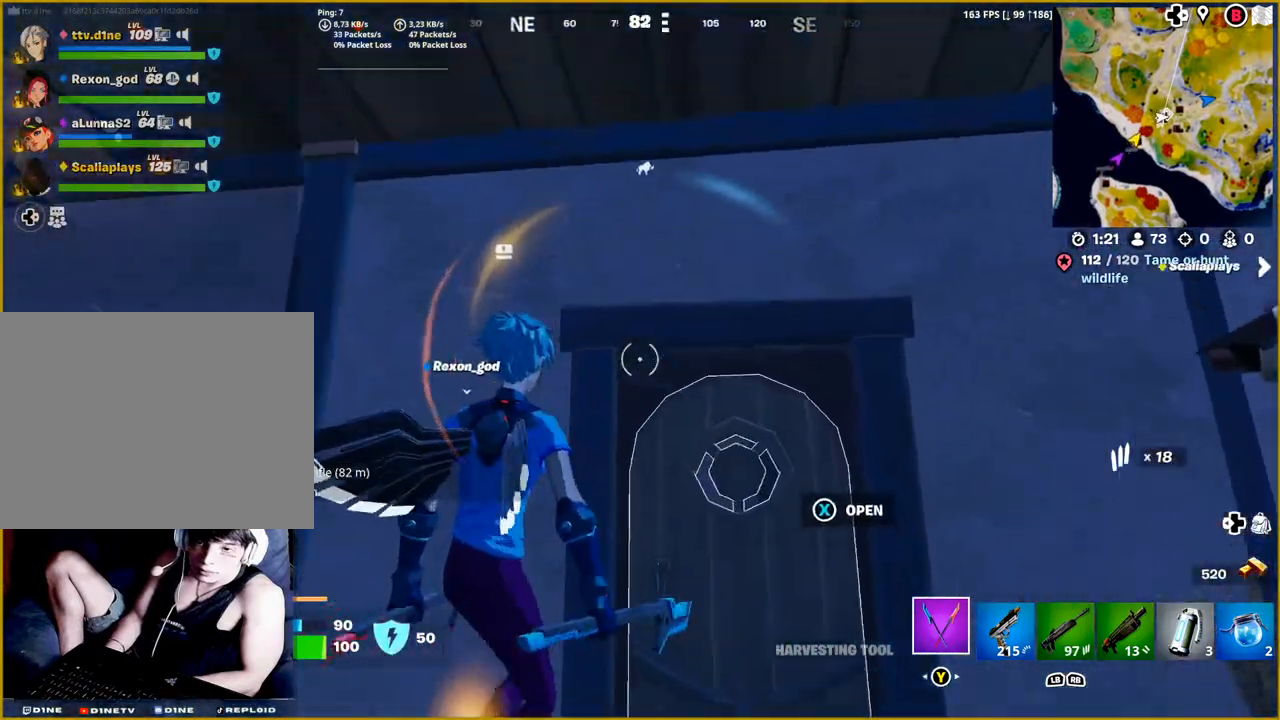
{"buttons": ["R2"], "left_stick": "center", "right_stick": "left", "events": [[133, "left_stick", "down-left"], [350, "left_stick", "center"], [467, "R2", "down"], [483, "right_stick", "left"]]}
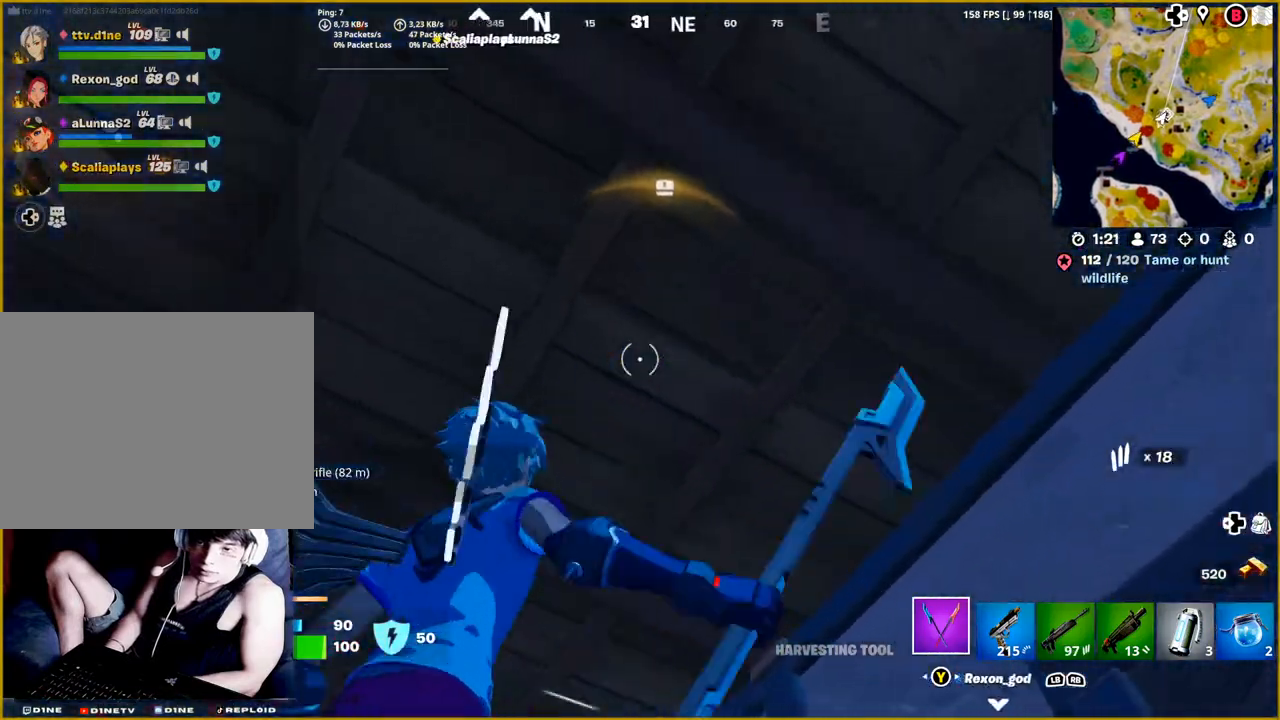
{"buttons": ["R2"], "left_stick": "center", "right_stick": "down-left", "events": [[33, "right_stick", "center"], [433, "right_stick", "down-left"]]}
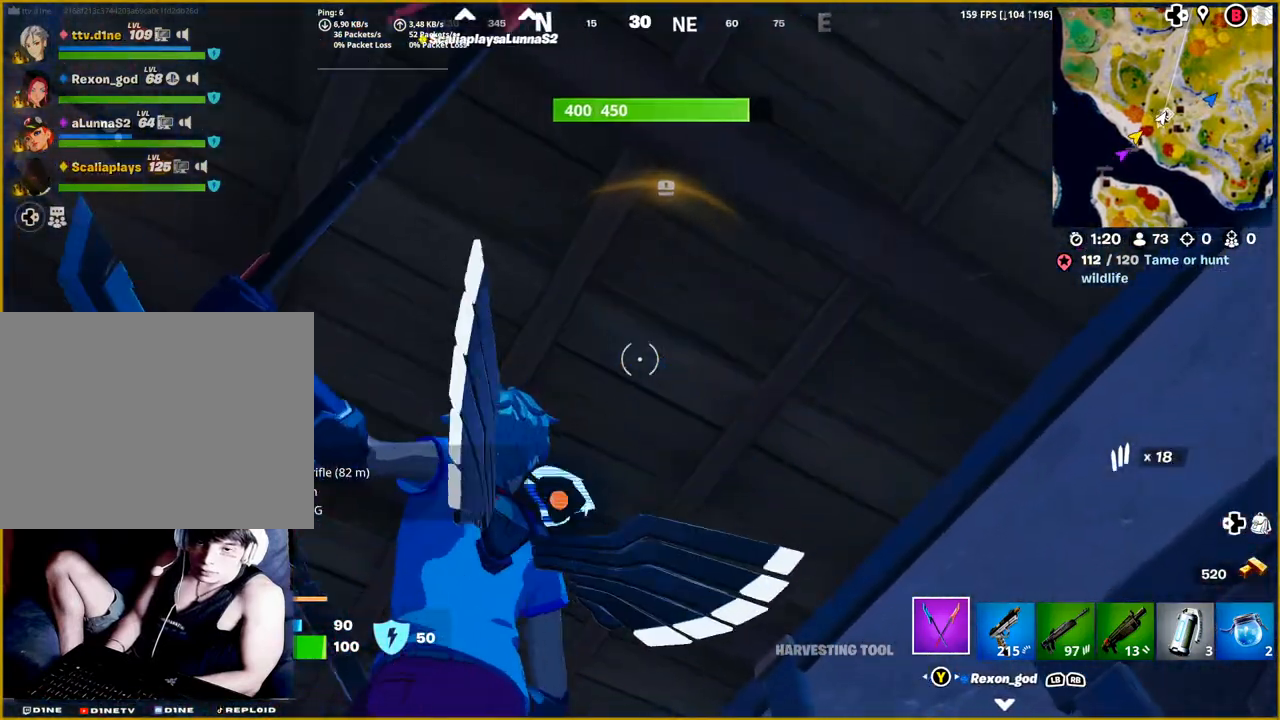
{"buttons": ["R2"], "left_stick": "center", "right_stick": "down", "events": [[167, "right_stick", "down"], [350, "right_stick", "down-left"], [483, "right_stick", "down"]]}
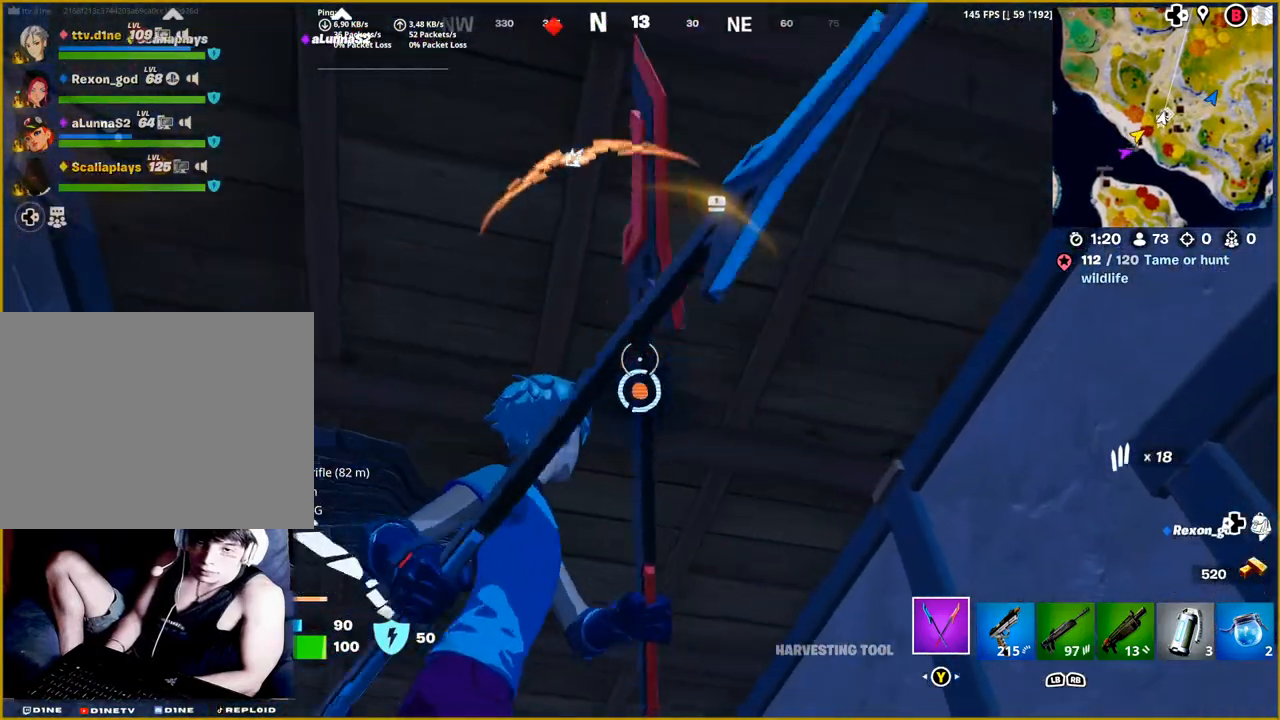
{"buttons": ["R2"], "left_stick": "center", "right_stick": "center", "events": [[283, "right_stick", "center"]]}
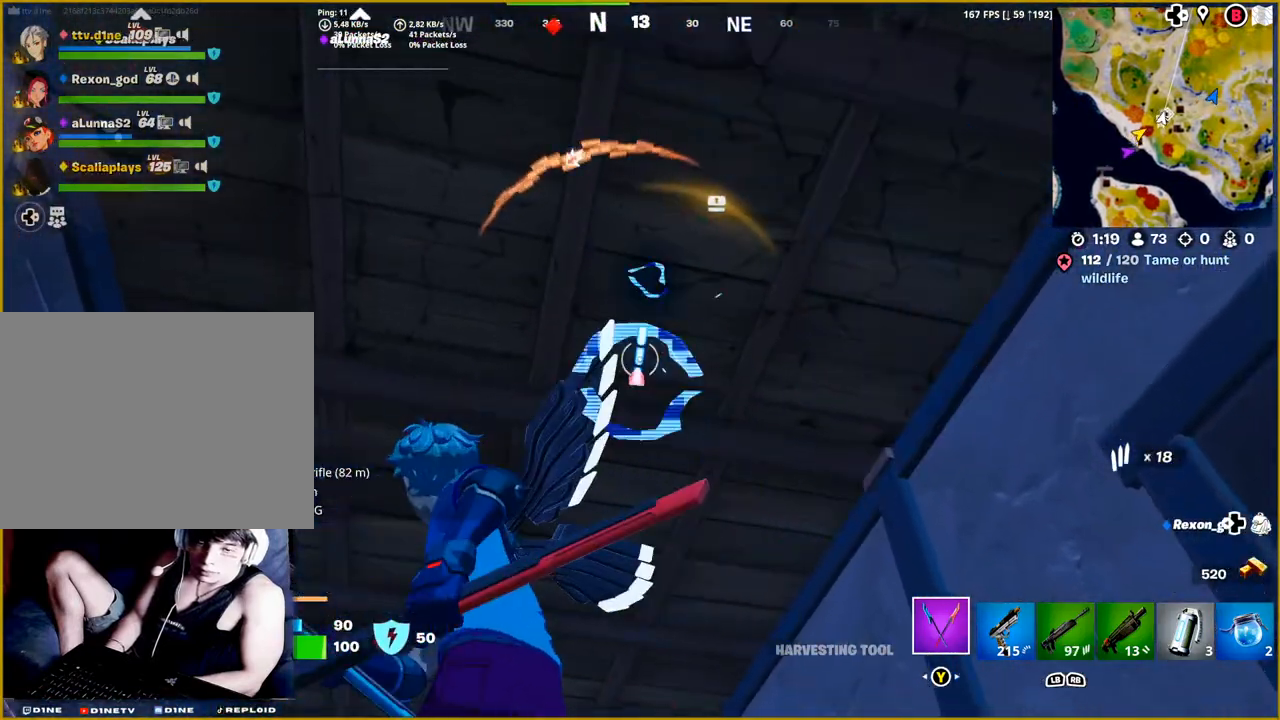
{"buttons": ["R2"], "left_stick": "center", "right_stick": "center", "events": [[167, "right_stick", "up-left"], [250, "right_stick", "up"], [433, "right_stick", "center"]]}
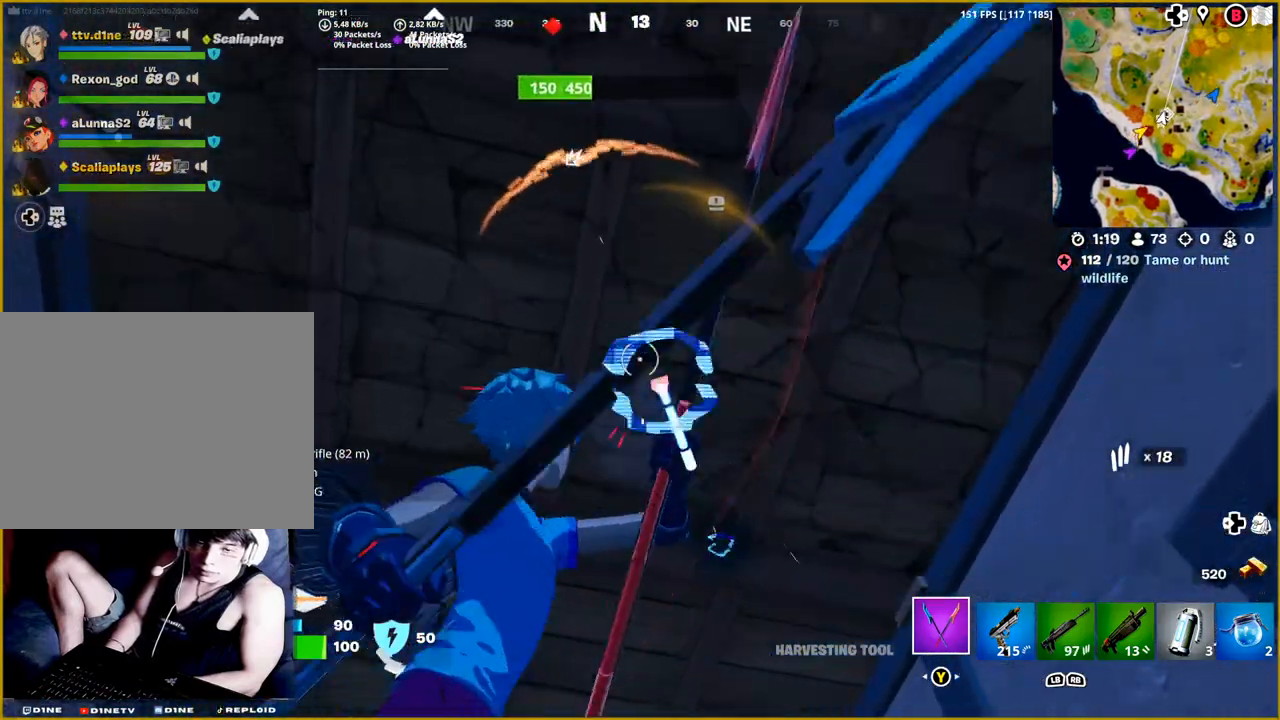
{"buttons": ["R2"], "left_stick": "center", "right_stick": "center", "events": [[100, "right_stick", "down"], [317, "right_stick", "down-right"], [500, "right_stick", "center"]]}
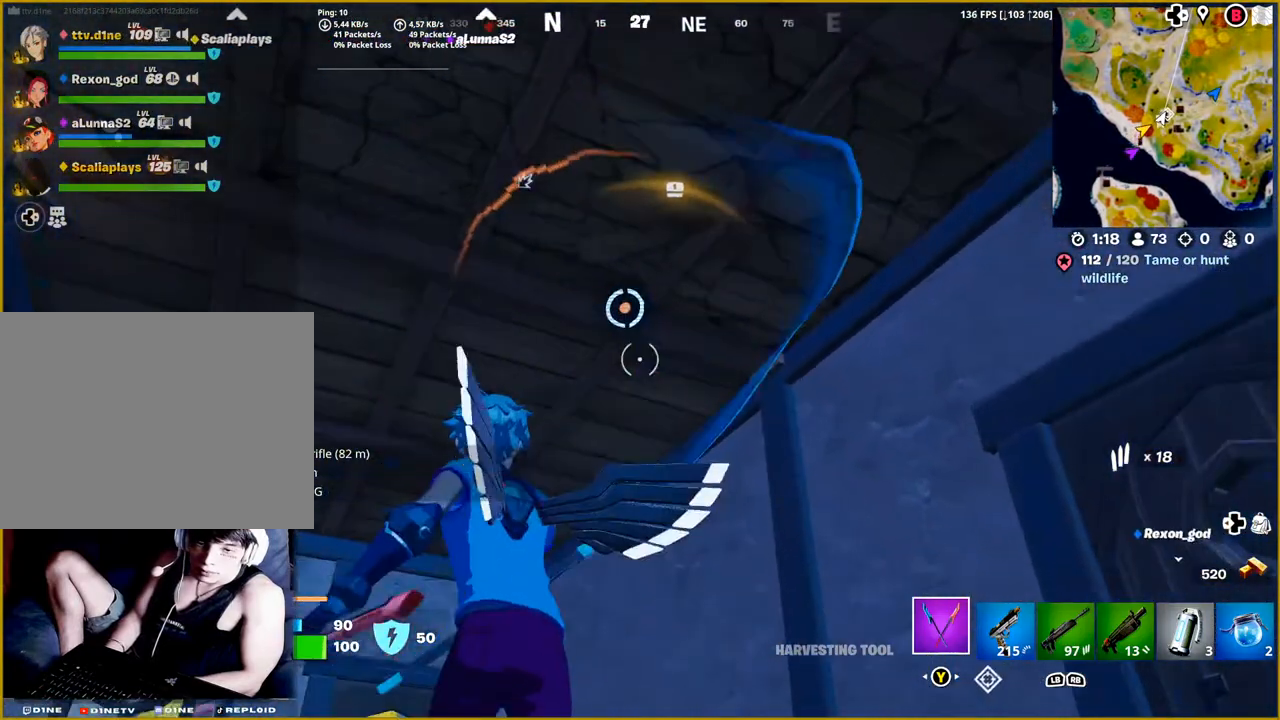
{"buttons": ["R2"], "left_stick": "center", "right_stick": "center", "events": [[200, "right_stick", "up-left"], [383, "right_stick", "center"]]}
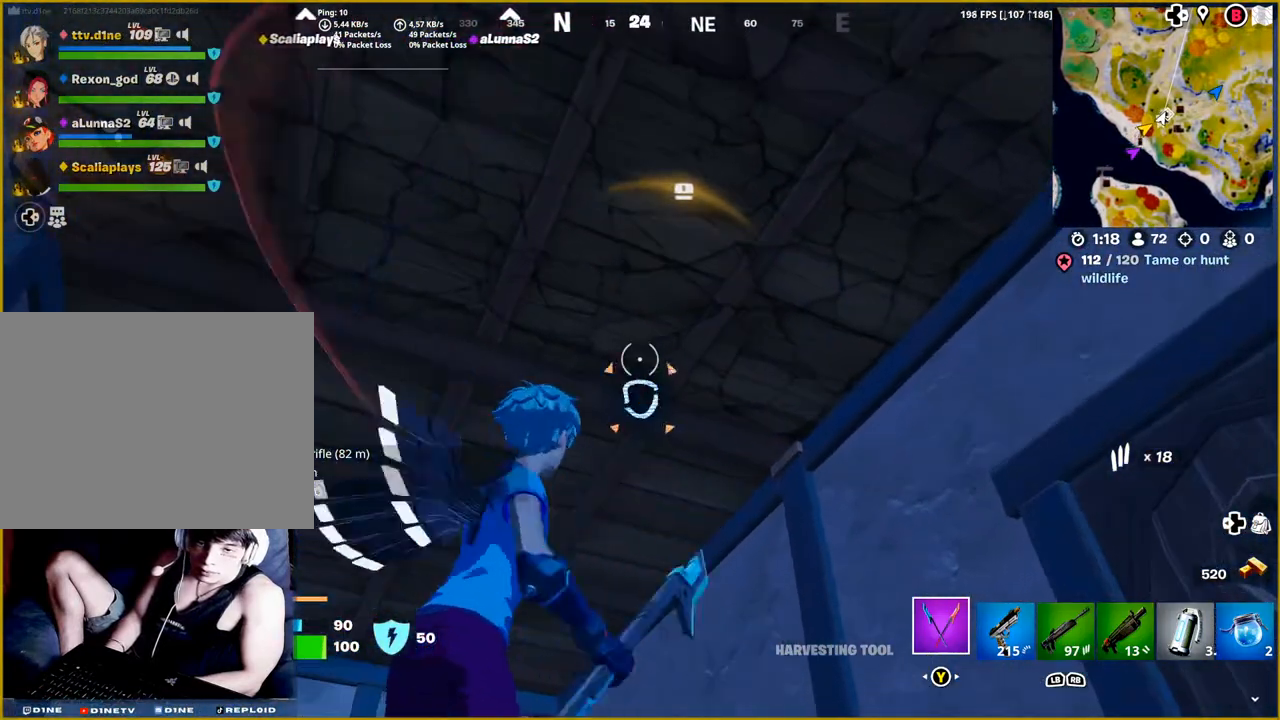
{"buttons": ["R2"], "left_stick": "center", "right_stick": "down", "events": [[383, "right_stick", "down"]]}
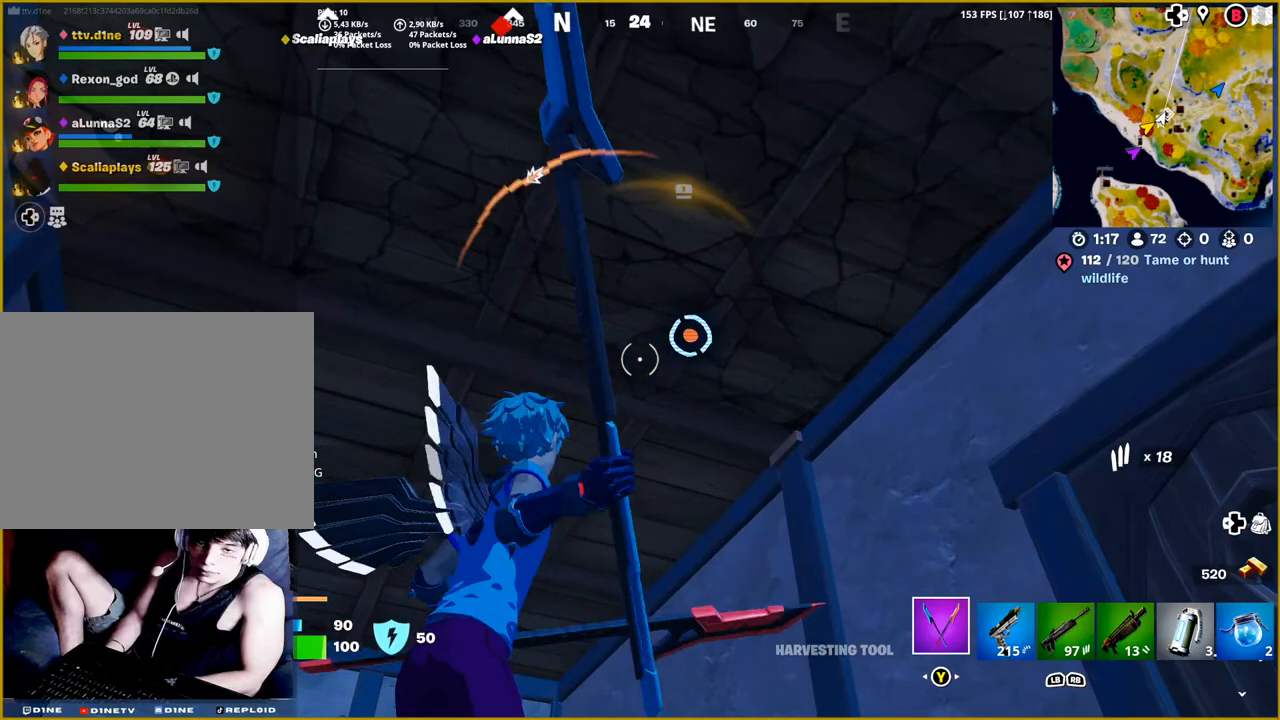
{"buttons": ["R2"], "left_stick": "center", "right_stick": "left", "events": [[33, "right_stick", "right"], [183, "right_stick", "center"], [500, "right_stick", "left"]]}
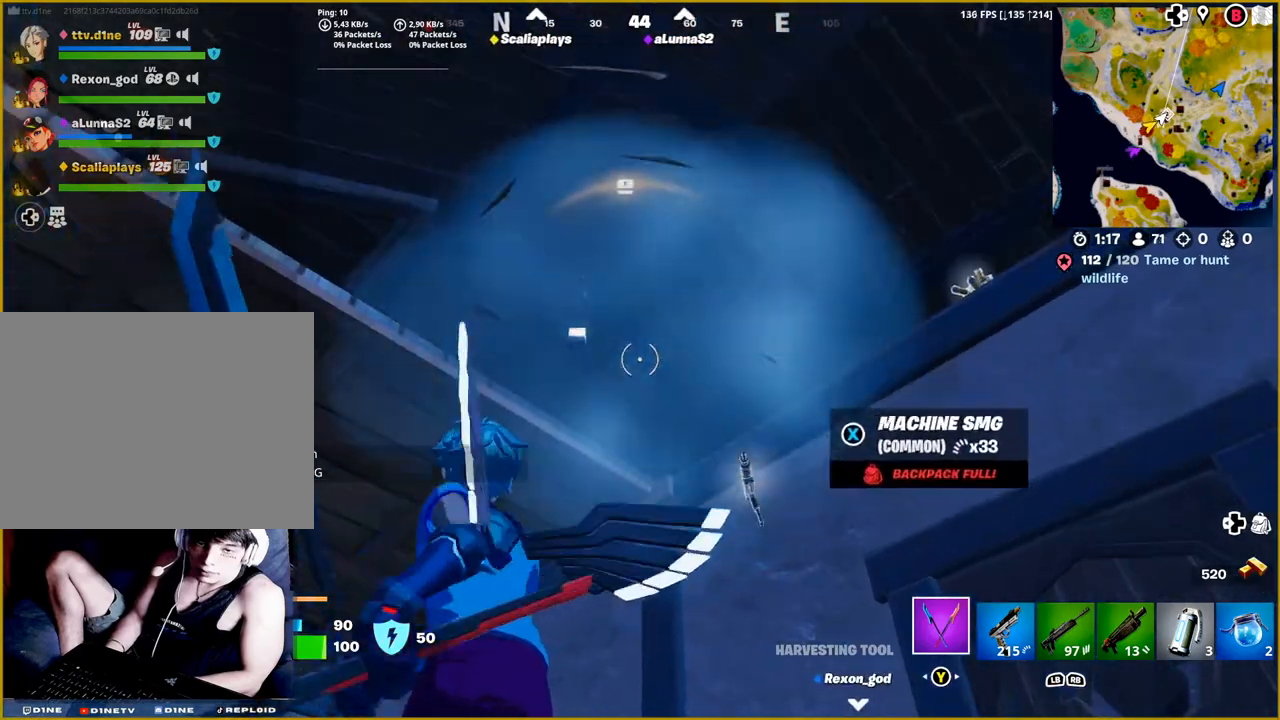
{"buttons": [], "left_stick": "center", "right_stick": "down", "events": [[250, "right_stick", "down-left"], [350, "right_stick", "down"], [367, "R2", "up"]]}
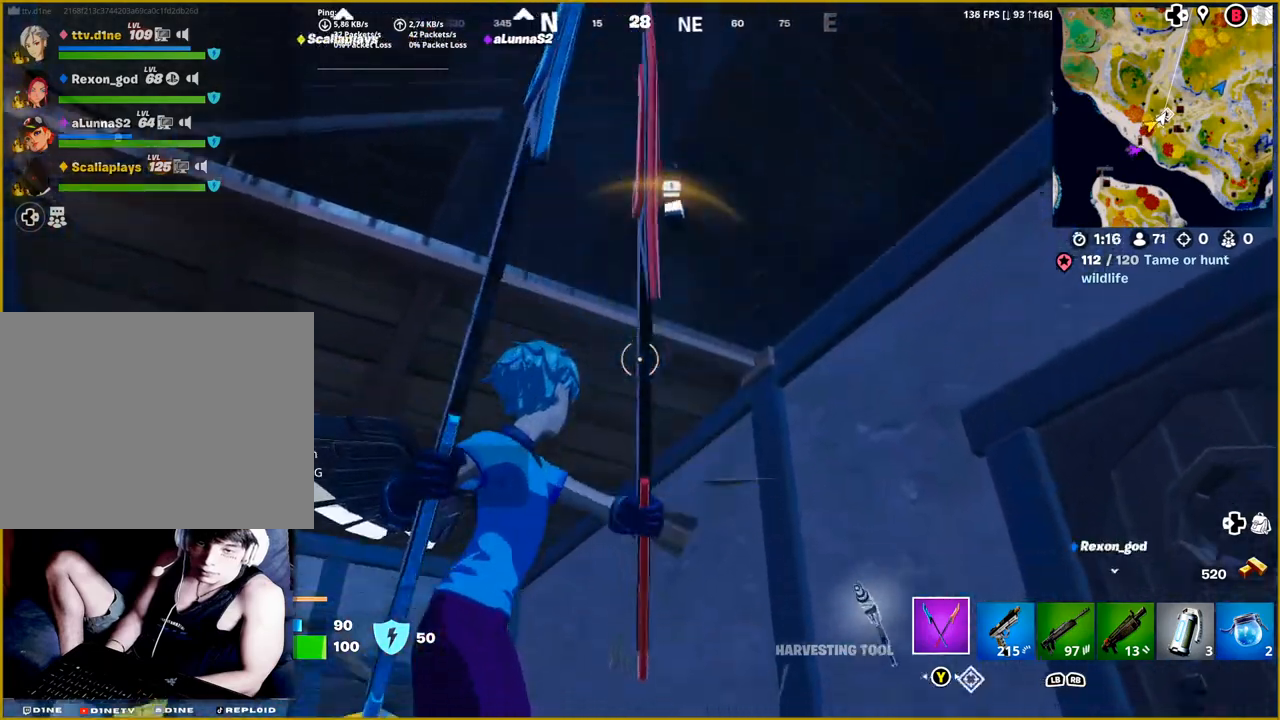
{"buttons": [], "left_stick": "up-left", "right_stick": "center", "events": [[400, "right_stick", "center"], [500, "left_stick", "up-left"]]}
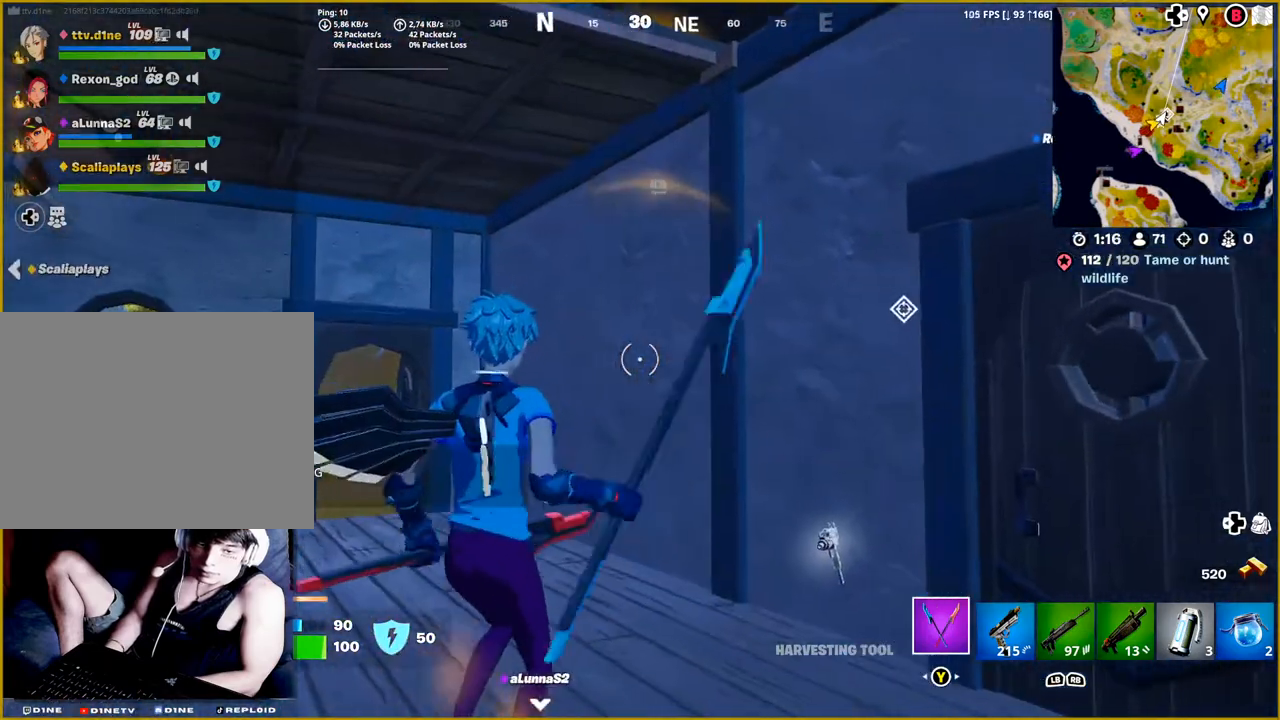
{"buttons": ["CROSS"], "left_stick": "up-left", "right_stick": "center", "events": [[183, "CROSS", "down"], [317, "CROSS", "up"], [450, "CROSS", "down"]]}
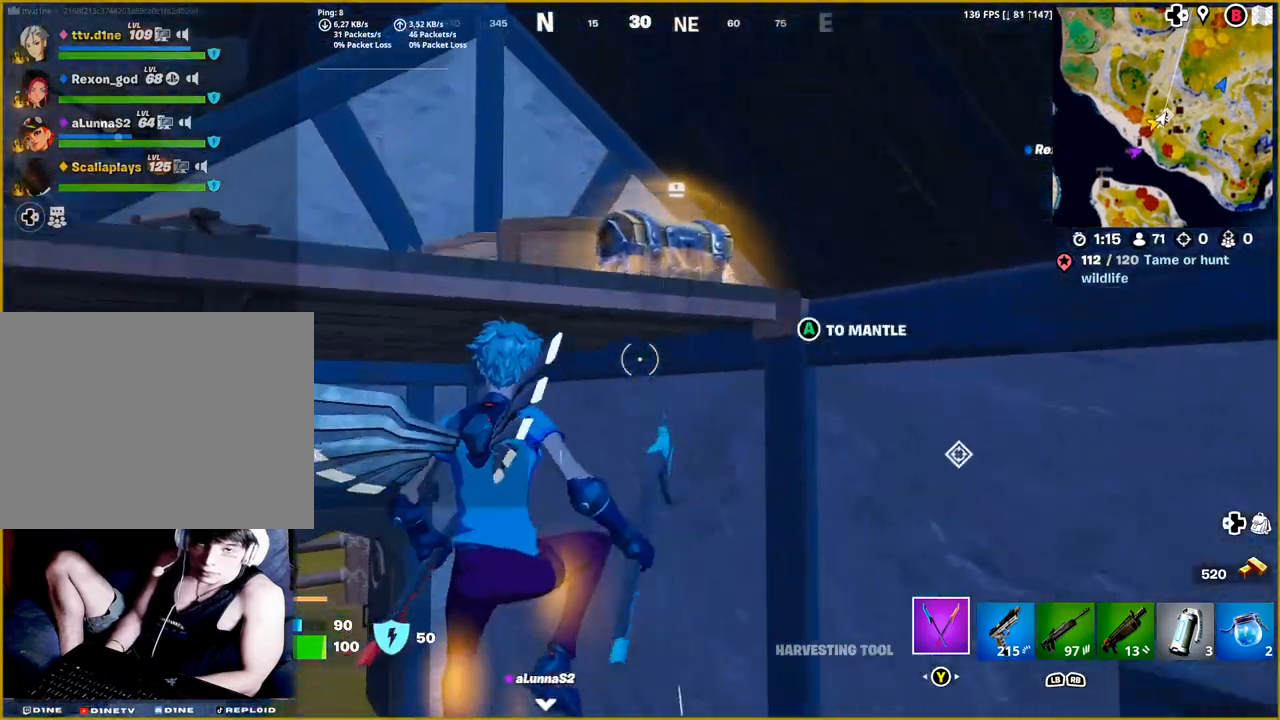
{"buttons": [], "left_stick": "center", "right_stick": "down", "events": [[50, "CROSS", "up"], [150, "CROSS", "down"], [267, "CROSS", "up"], [350, "left_stick", "center"], [433, "right_stick", "down"]]}
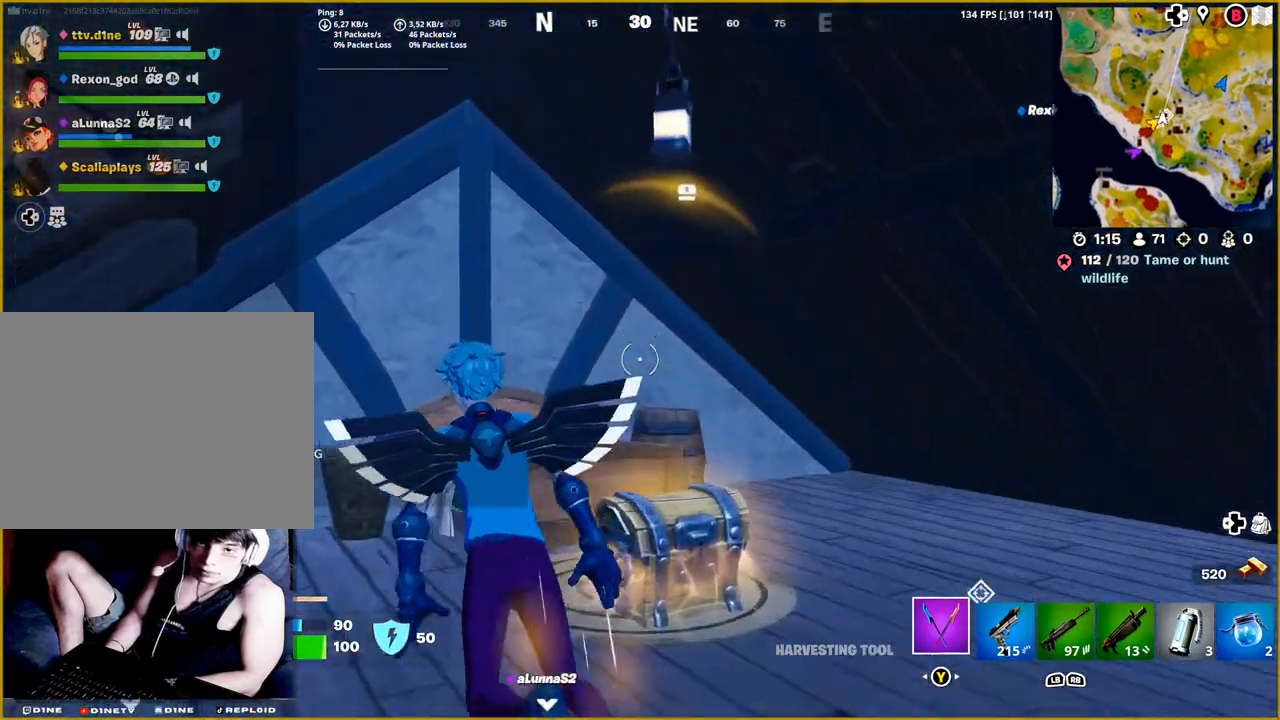
{"buttons": [], "left_stick": "down", "right_stick": "center", "events": [[167, "left_stick", "down"], [233, "right_stick", "down-right"], [450, "right_stick", "center"]]}
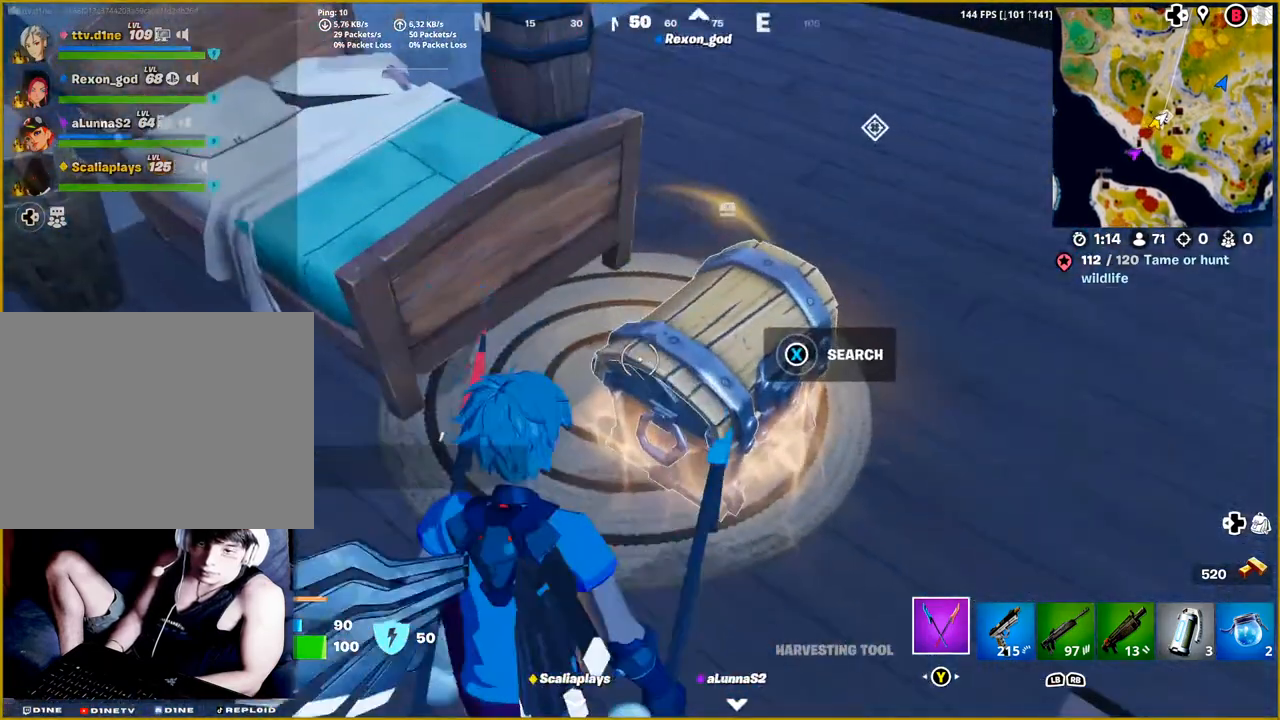
{"buttons": [], "left_stick": "center", "right_stick": "center", "events": [[33, "left_stick", "center"], [100, "SQUARE", "down"], [183, "SQUARE", "up"]]}
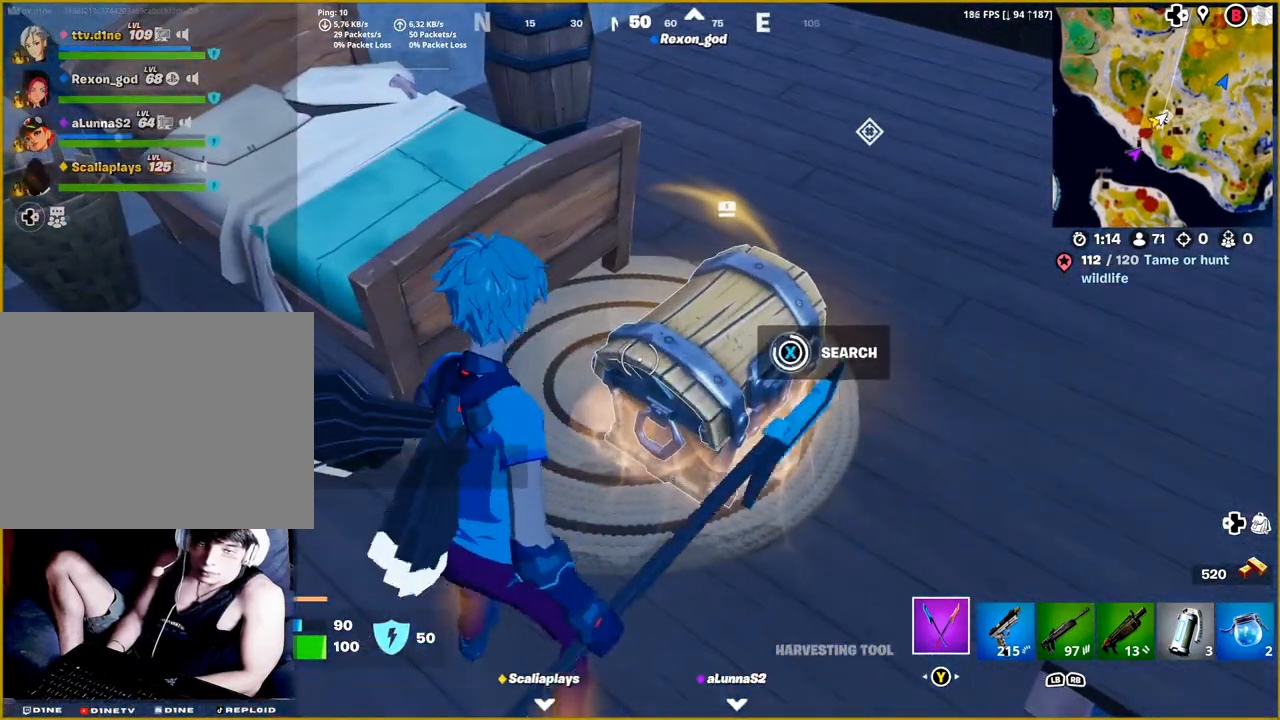
{"buttons": [], "left_stick": "center", "right_stick": "right", "events": [[417, "right_stick", "right"]]}
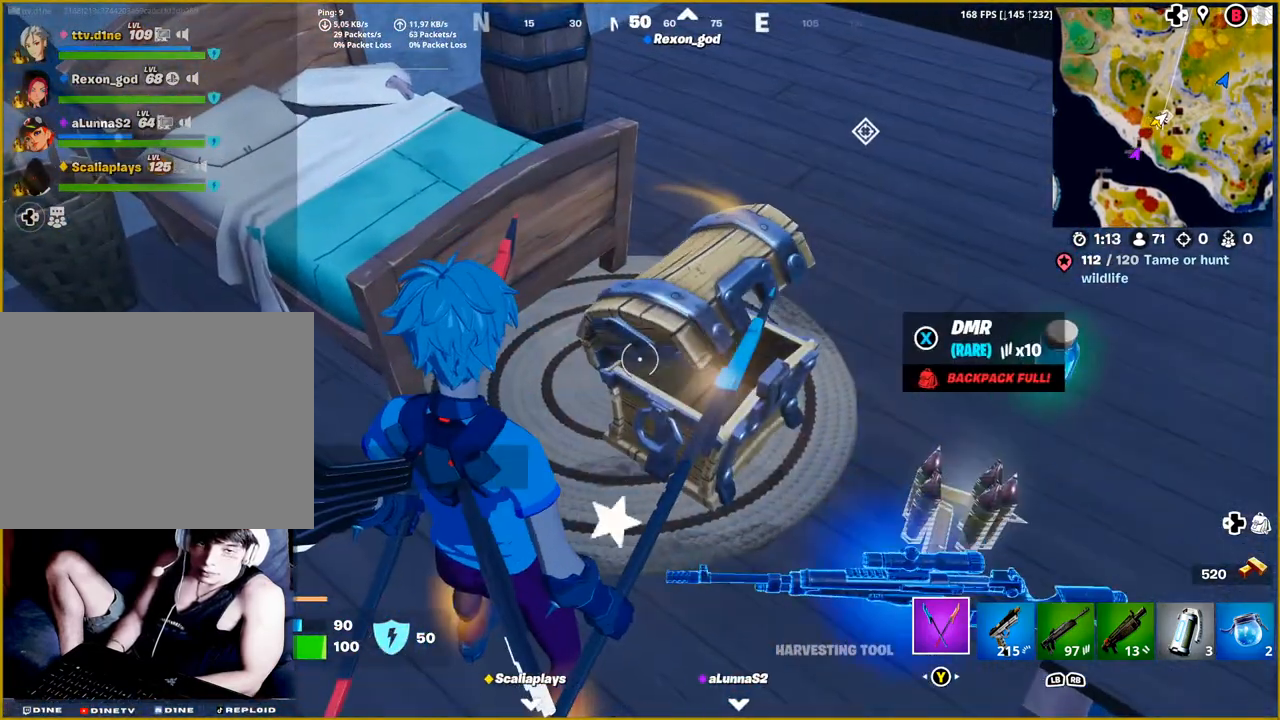
{"buttons": [], "left_stick": "up-right", "right_stick": "right", "events": [[50, "left_stick", "down-right"], [200, "left_stick", "right"], [300, "left_stick", "up-right"]]}
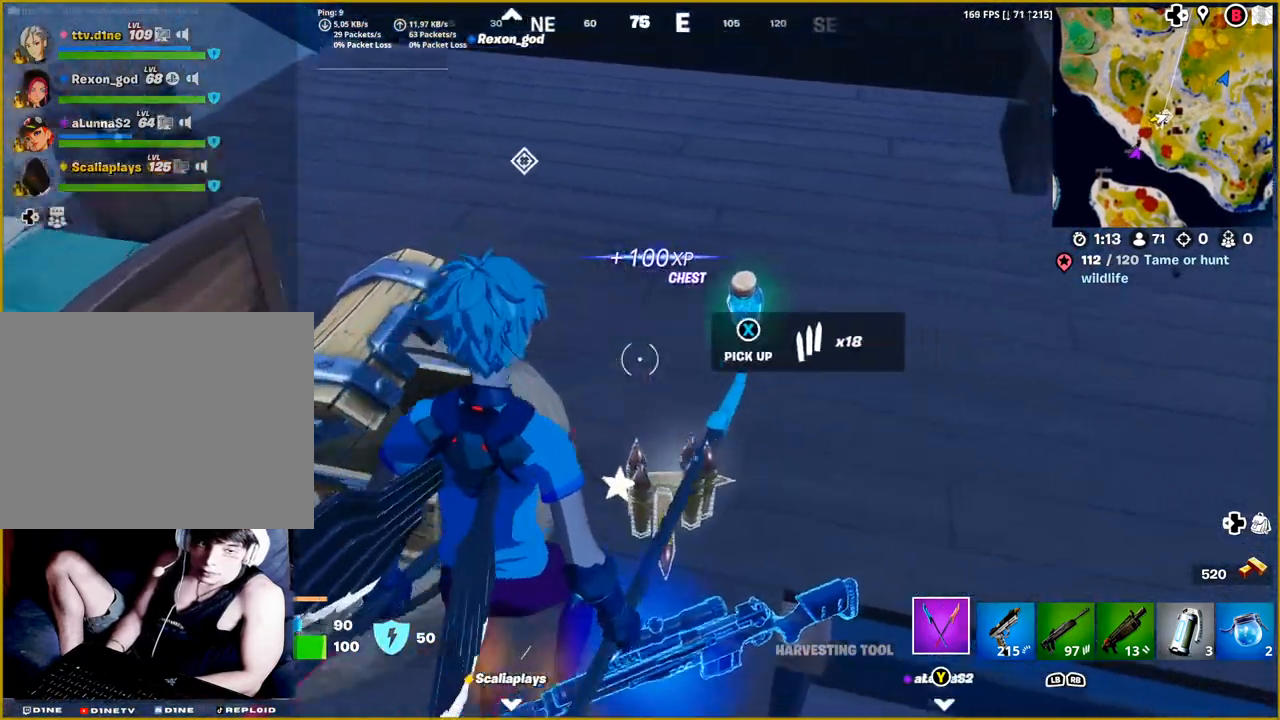
{"buttons": [], "left_stick": "down-left", "right_stick": "right", "events": [[183, "left_stick", "center"], [233, "left_stick", "down"], [433, "left_stick", "down-left"]]}
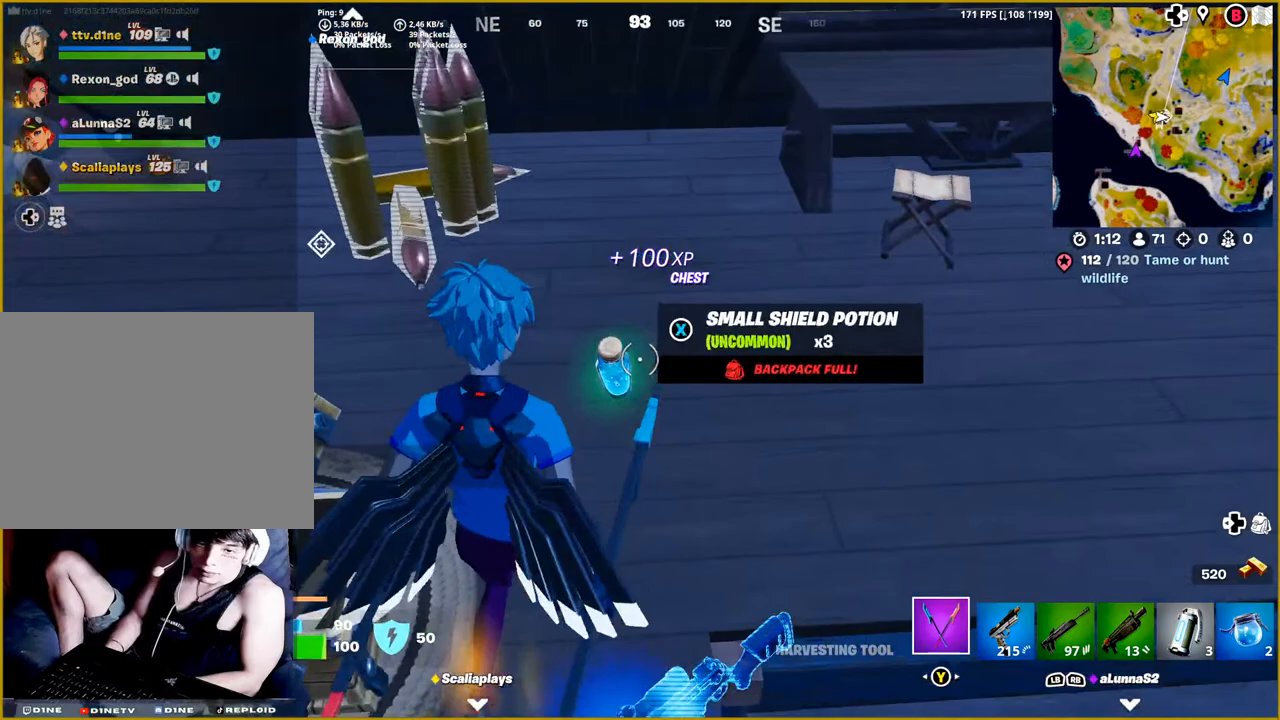
{"buttons": [], "left_stick": "center", "right_stick": "center", "events": [[183, "left_stick", "down"], [200, "right_stick", "down-right"], [283, "left_stick", "down-right"], [400, "left_stick", "center"], [467, "right_stick", "center"]]}
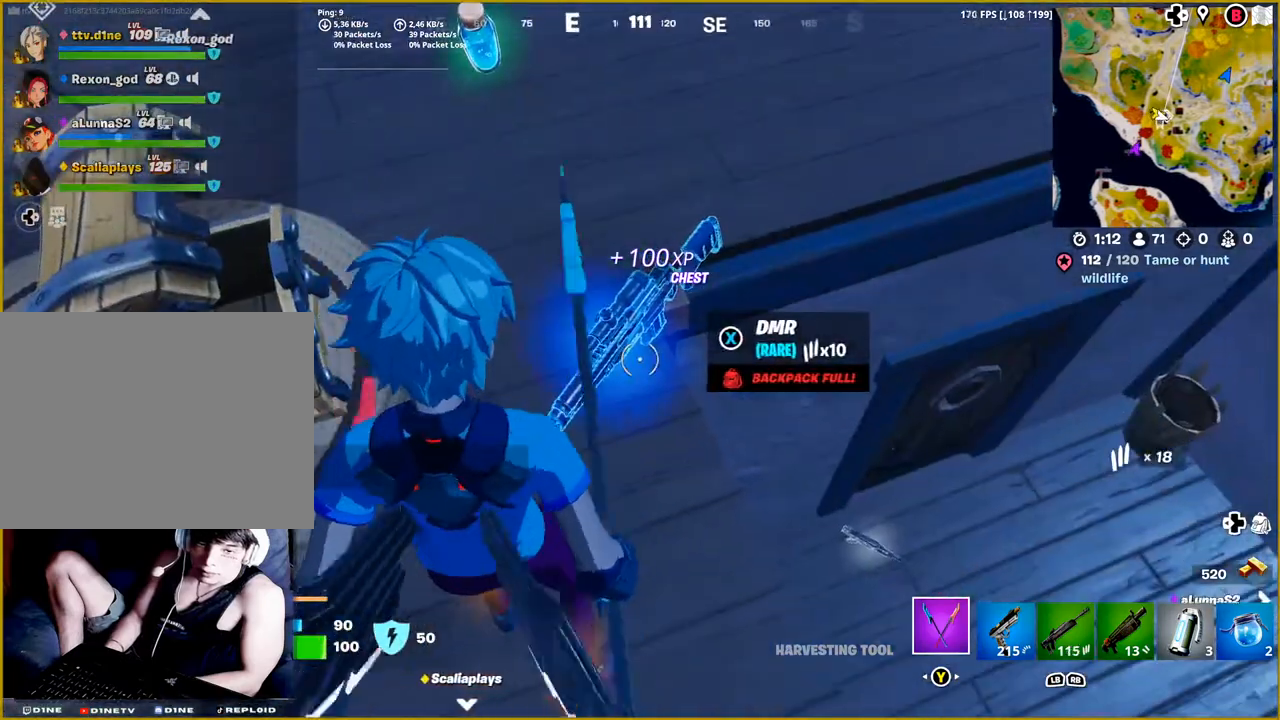
{"buttons": [], "left_stick": "right", "right_stick": "up-right", "events": [[50, "DPAD_RIGHT", "down"], [133, "DPAD_RIGHT", "up"], [450, "left_stick", "right"], [450, "right_stick", "up-right"]]}
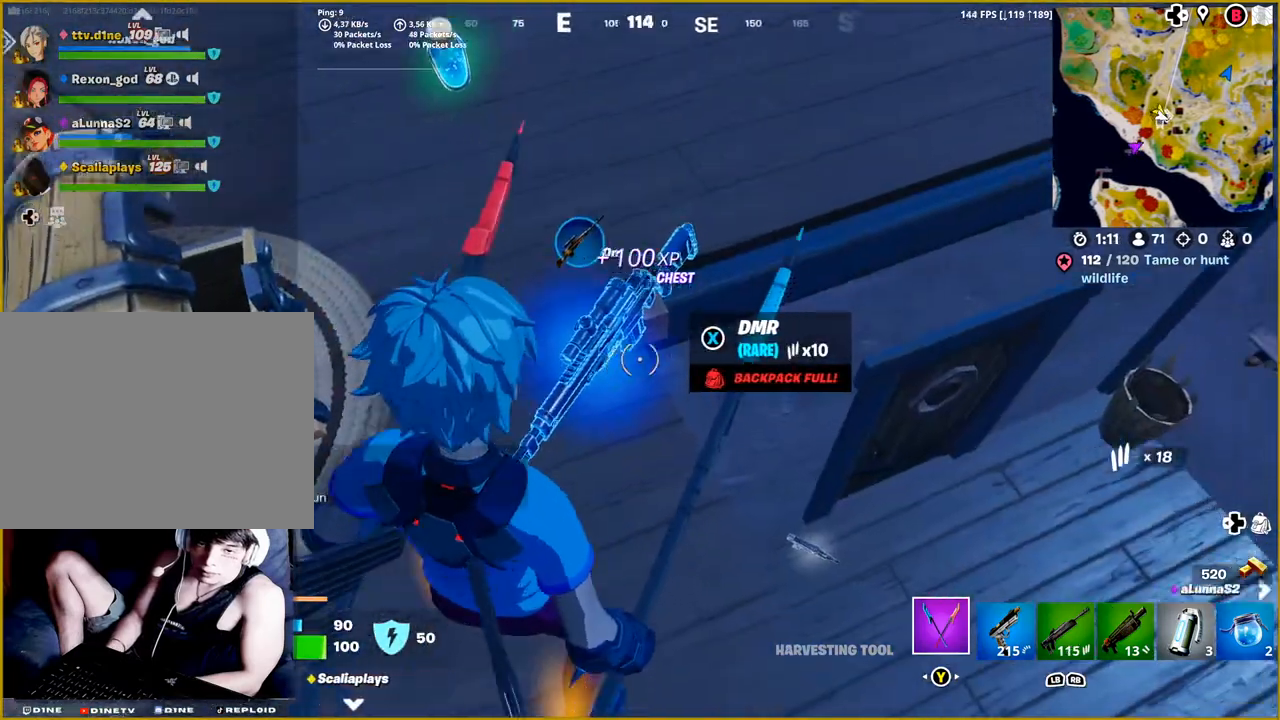
{"buttons": [], "left_stick": "up-right", "right_stick": "center", "events": [[117, "left_stick", "up-right"], [233, "right_stick", "center"]]}
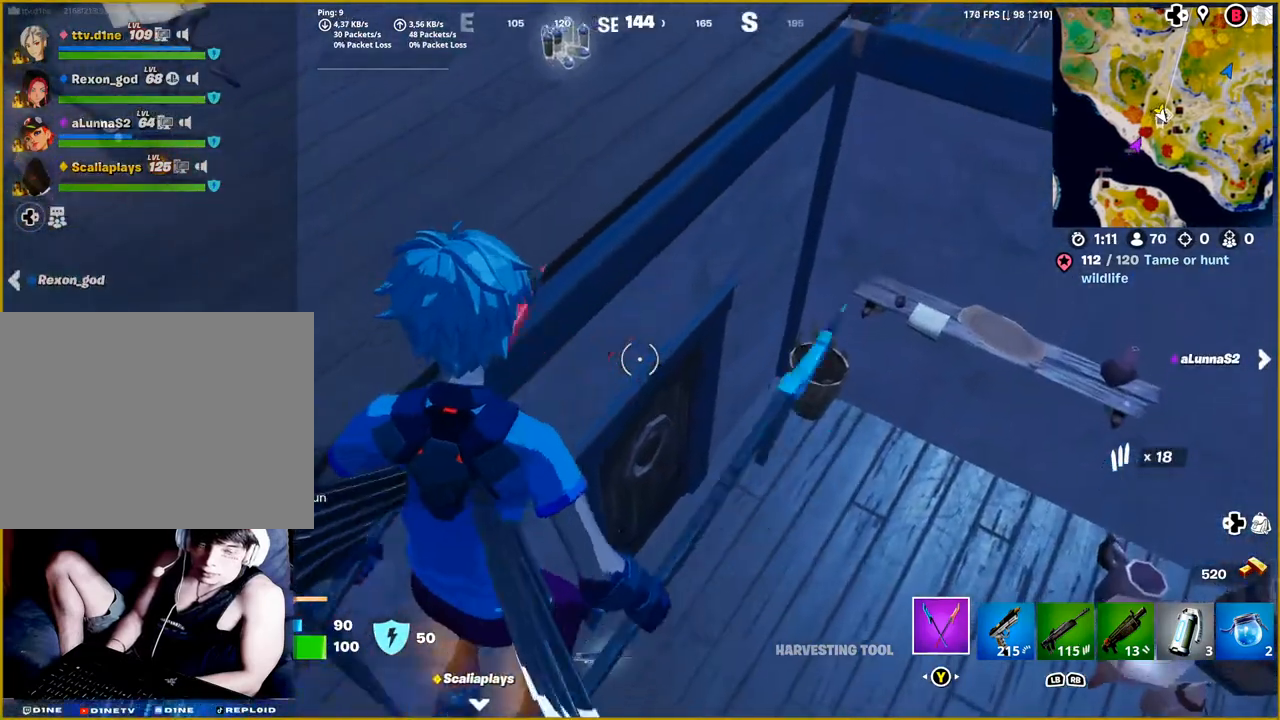
{"buttons": [], "left_stick": "up-left", "right_stick": "up-left", "events": [[117, "right_stick", "up-left"], [183, "left_stick", "center"], [283, "left_stick", "up"], [333, "left_stick", "up-left"]]}